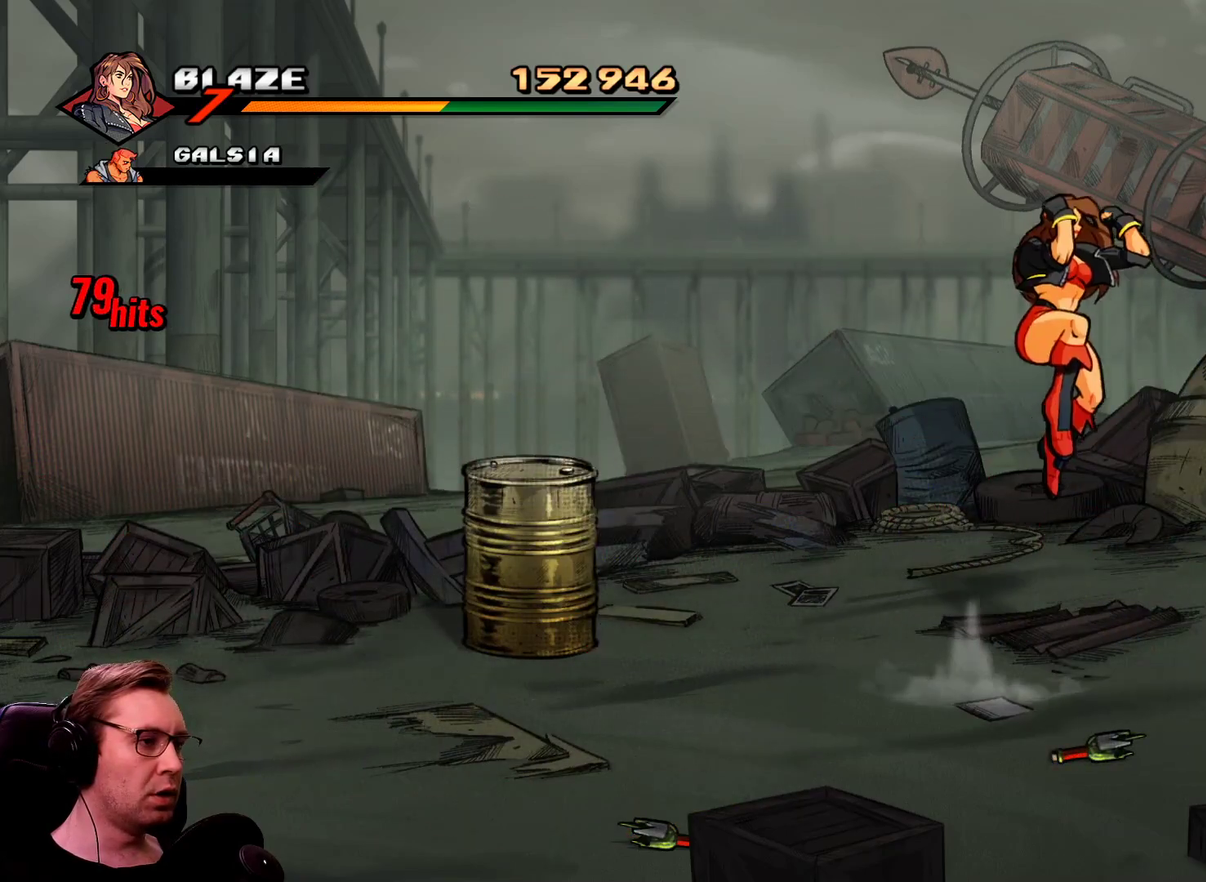
Gameplay with a controller; each line is a JSON object with the inputs held at the frame after it. "events" lists button and stick changes between this image and that frame as [ms after this image, input, new state], when the widget could be followed in between. Not read: L3 R3.
{"buttons": ["DPAD_RIGHT"], "events": []}
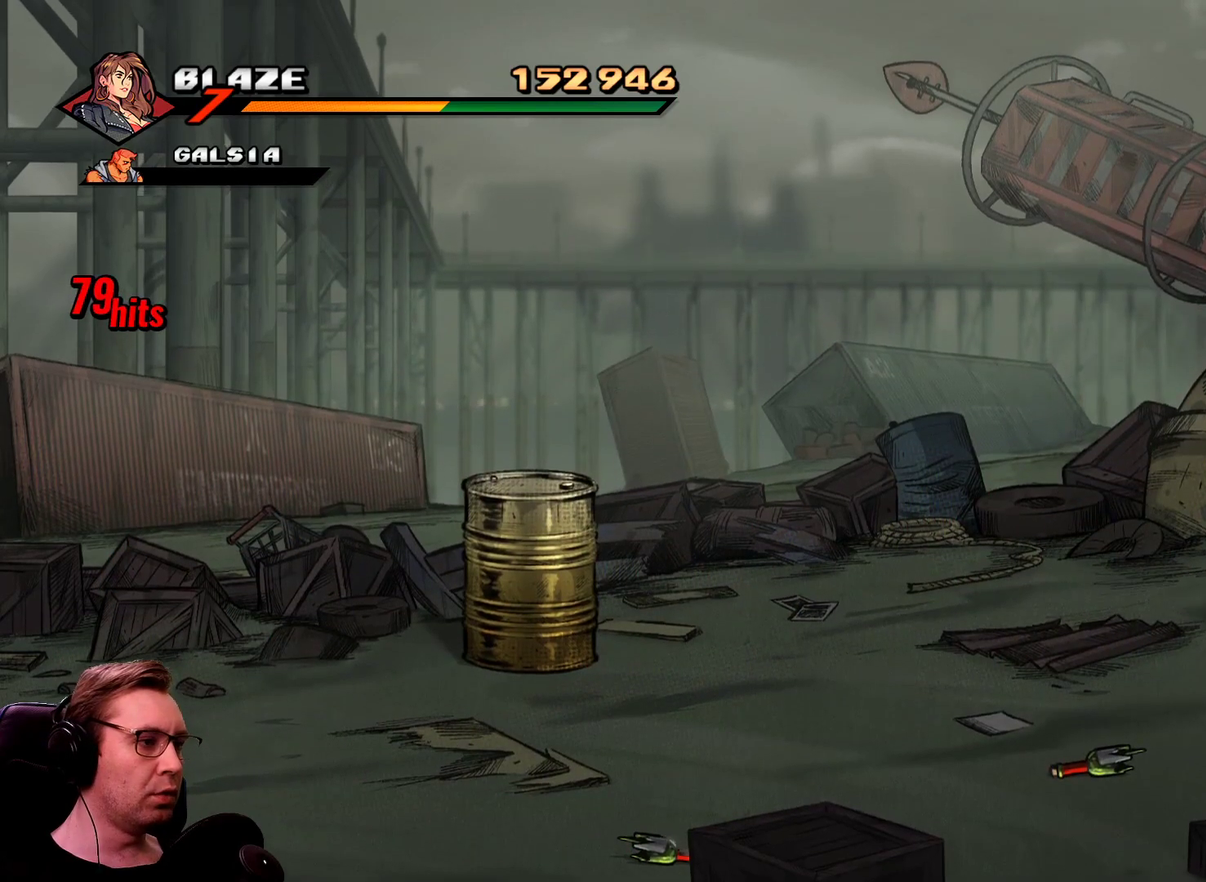
{"buttons": ["DPAD_RIGHT"], "events": [[50, "DPAD_DOWN", "down"], [233, "DPAD_DOWN", "up"], [283, "R1", "down"], [417, "R1", "up"]]}
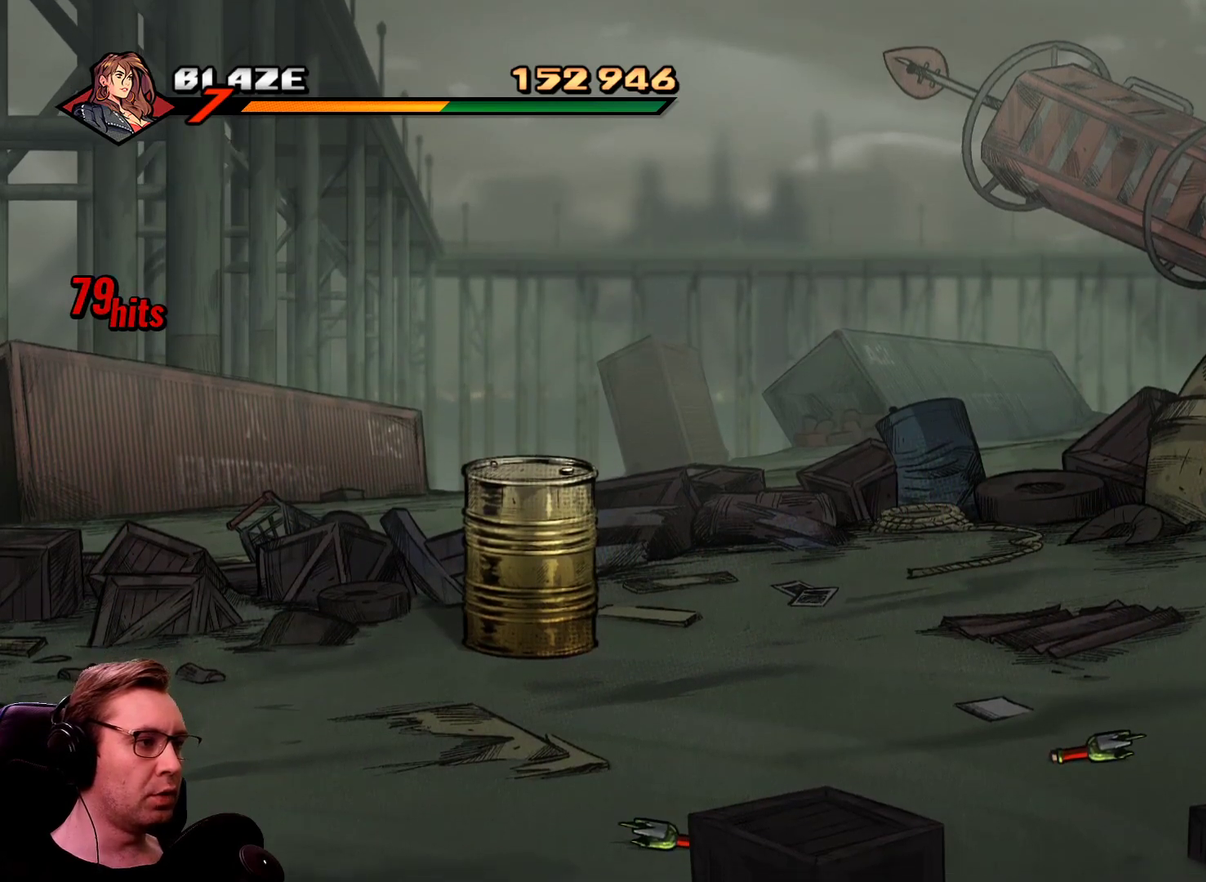
{"buttons": ["R1", "DPAD_RIGHT"], "events": [[484, "R1", "down"]]}
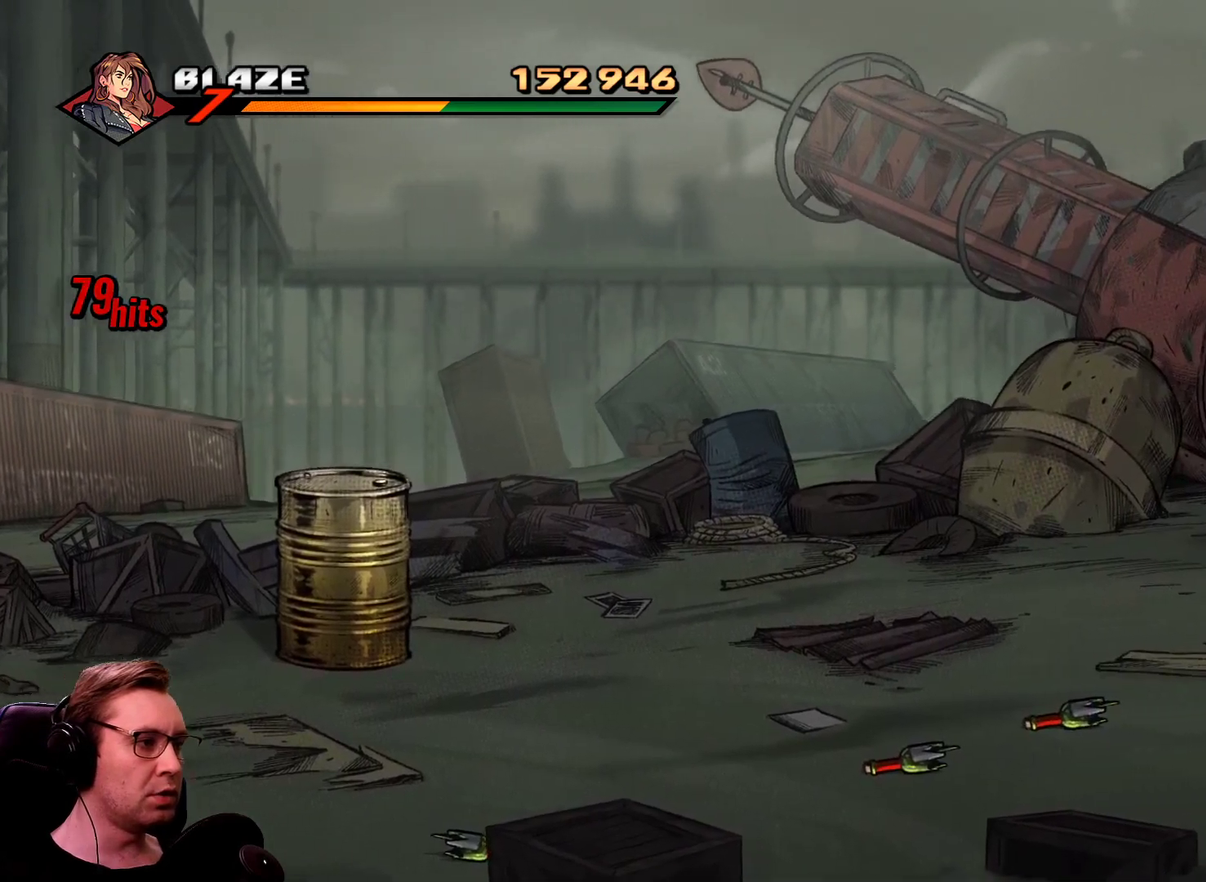
{"buttons": [], "events": [[83, "R1", "up"], [317, "DPAD_RIGHT", "up"]]}
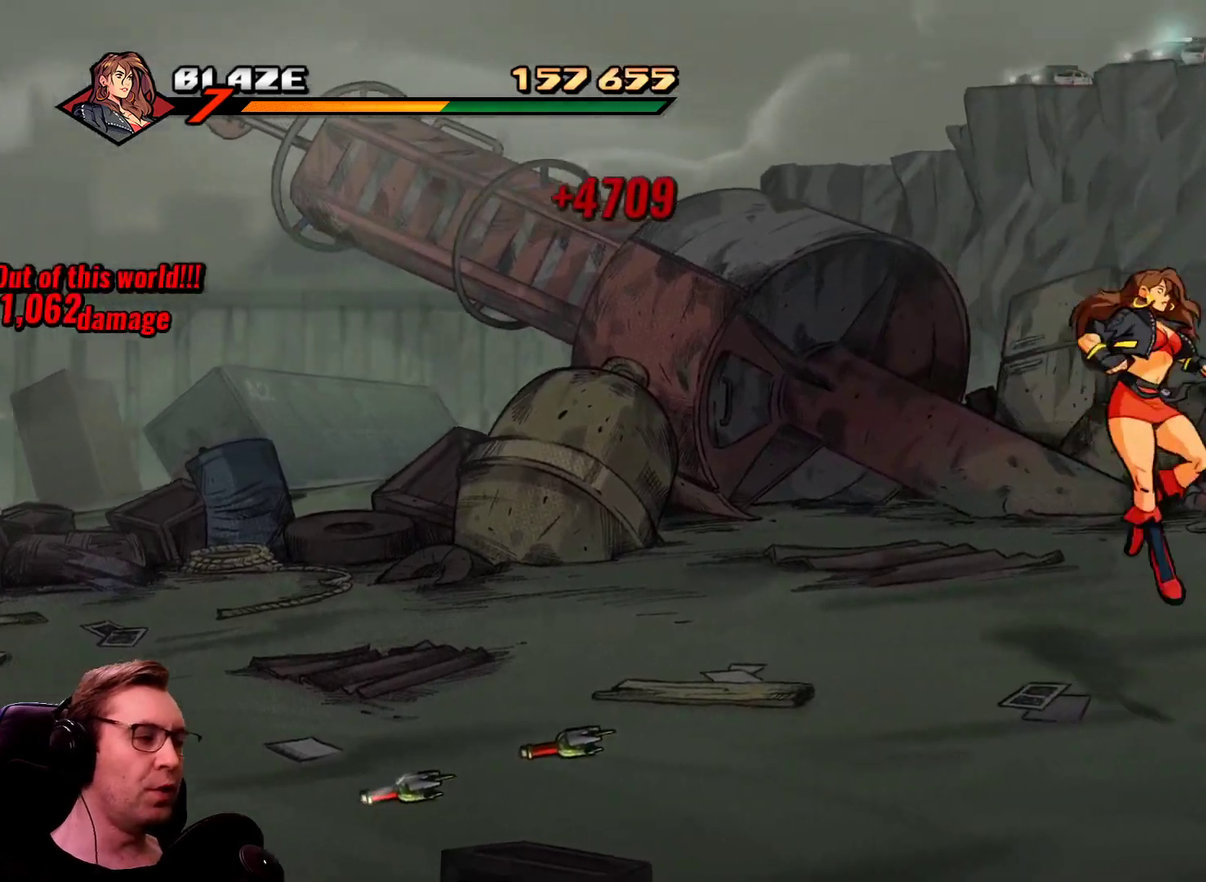
{"buttons": [], "events": []}
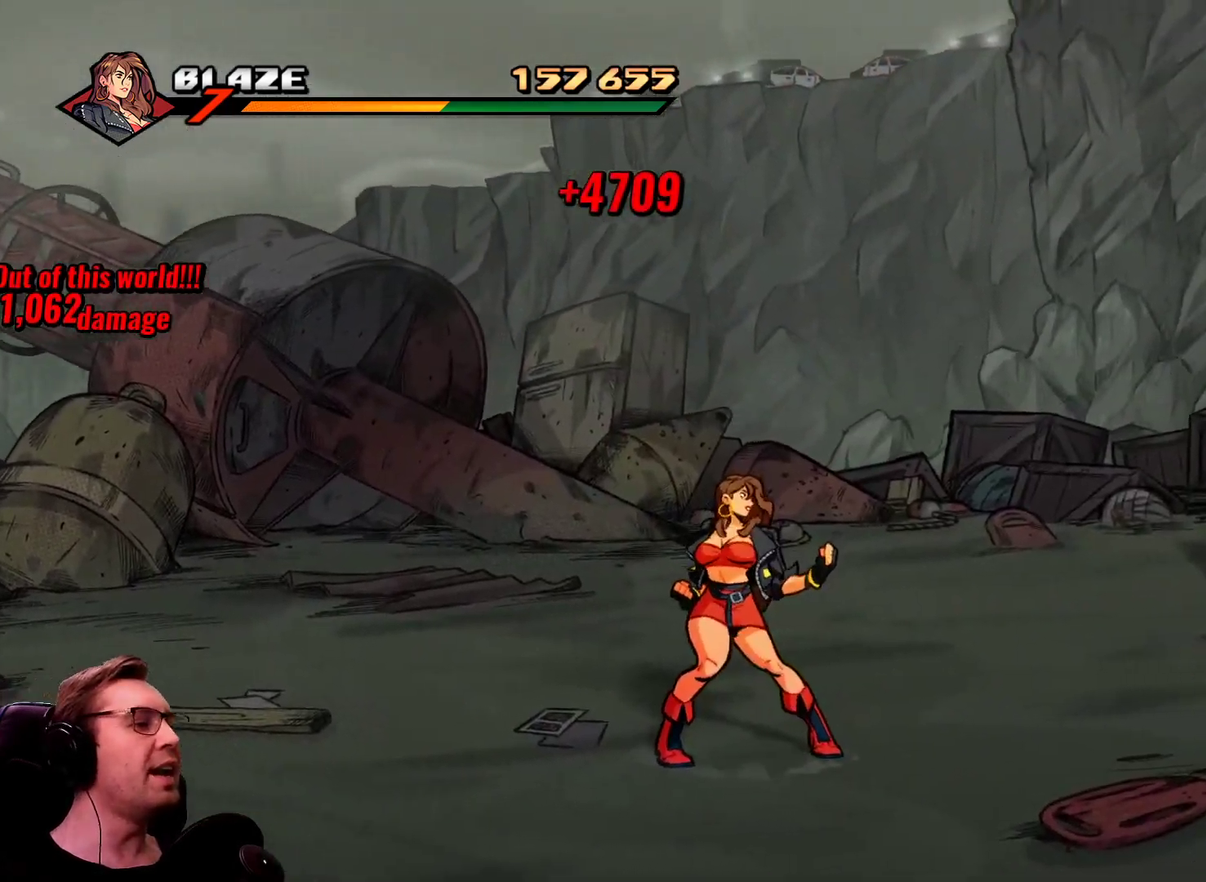
{"buttons": [], "events": []}
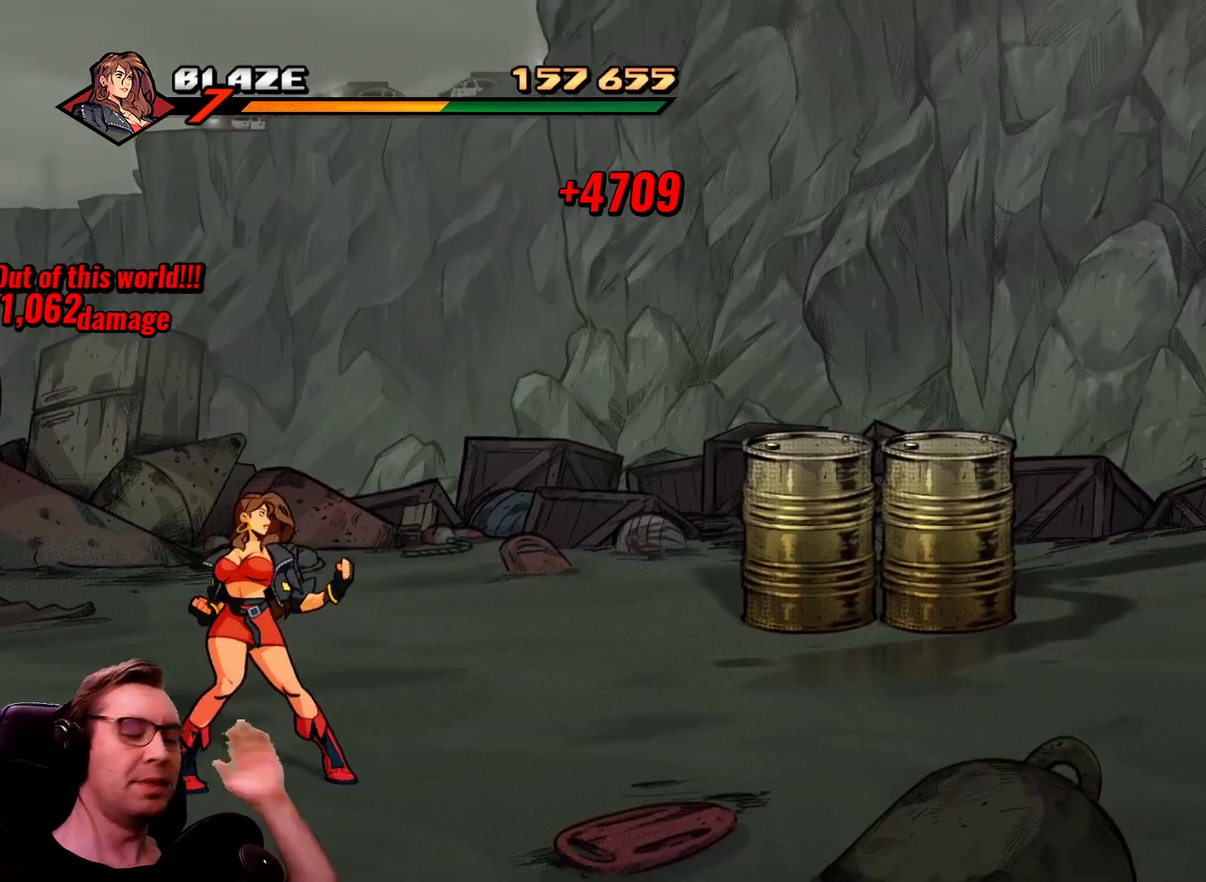
{"buttons": [], "events": []}
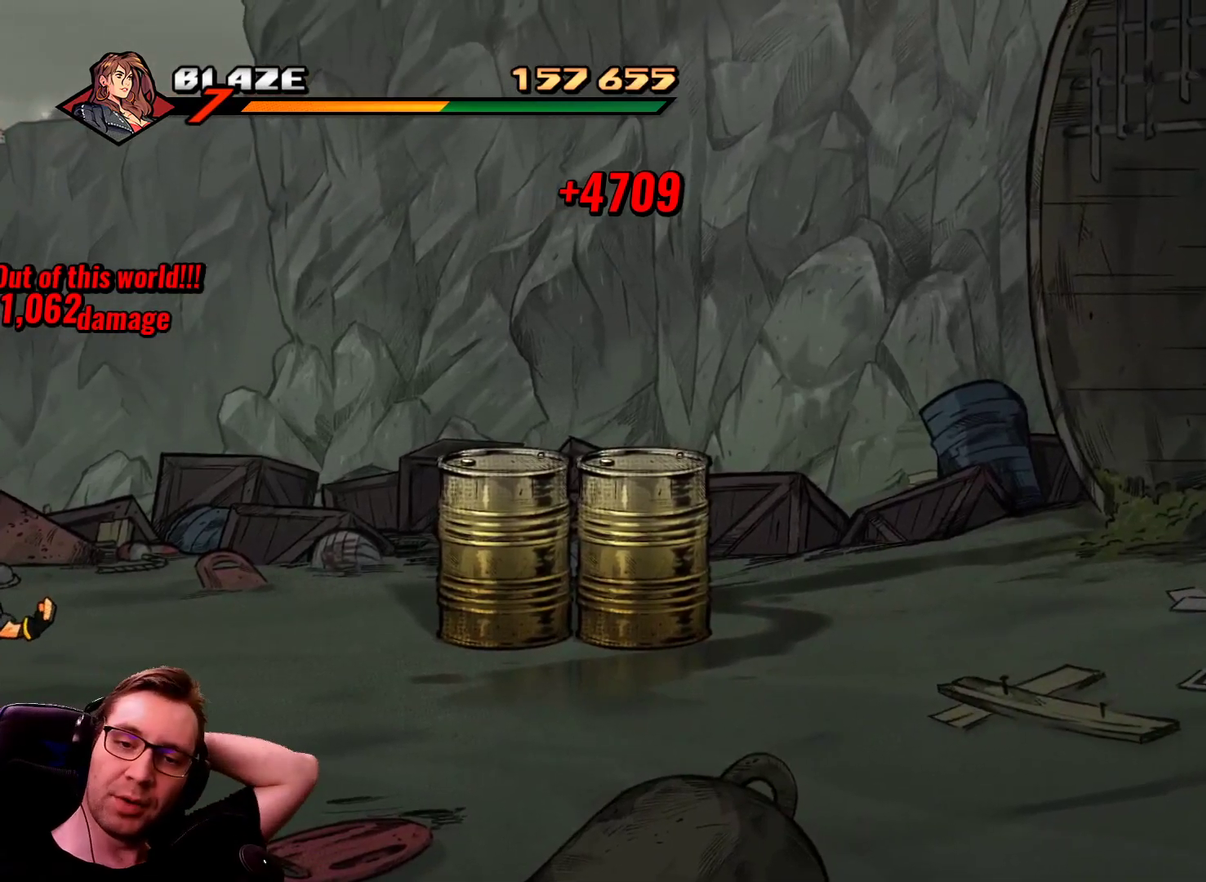
{"buttons": [], "events": []}
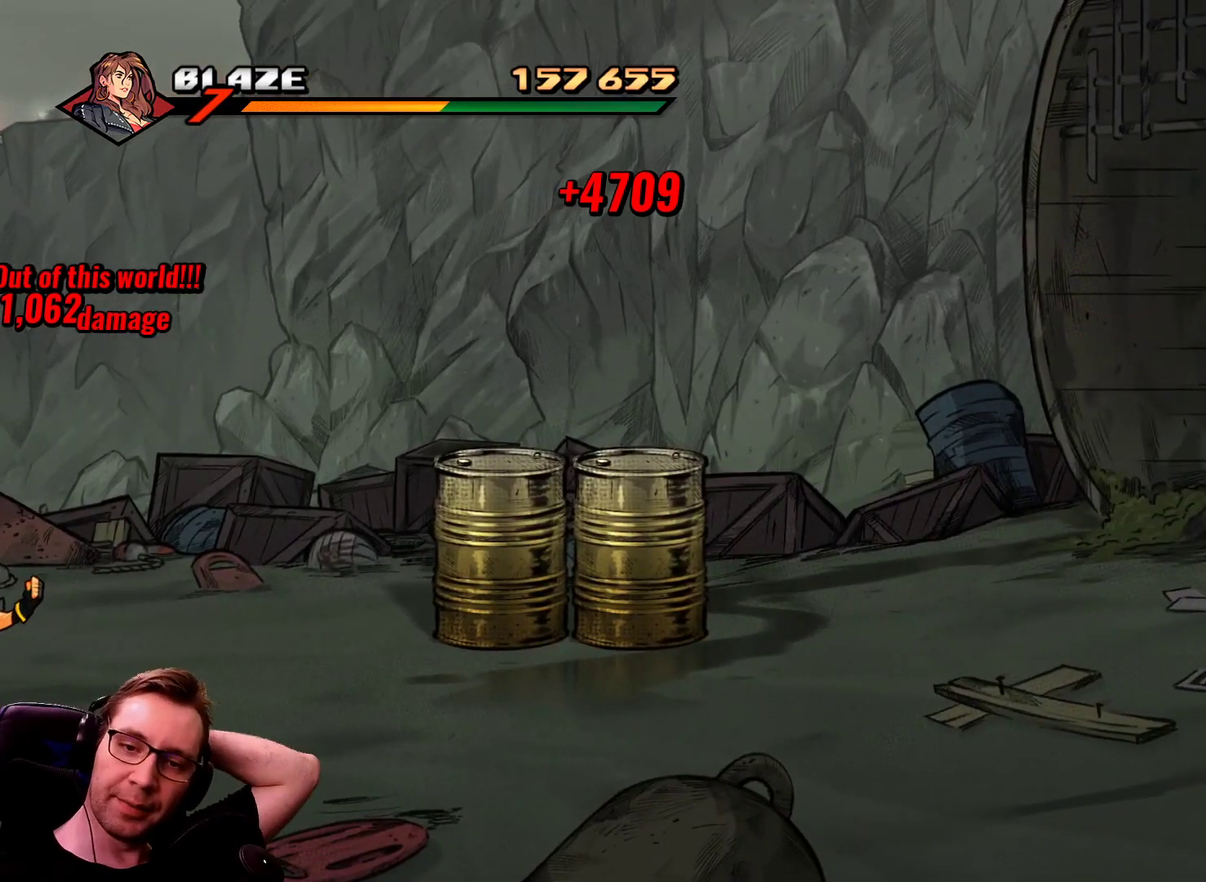
{"buttons": [], "events": []}
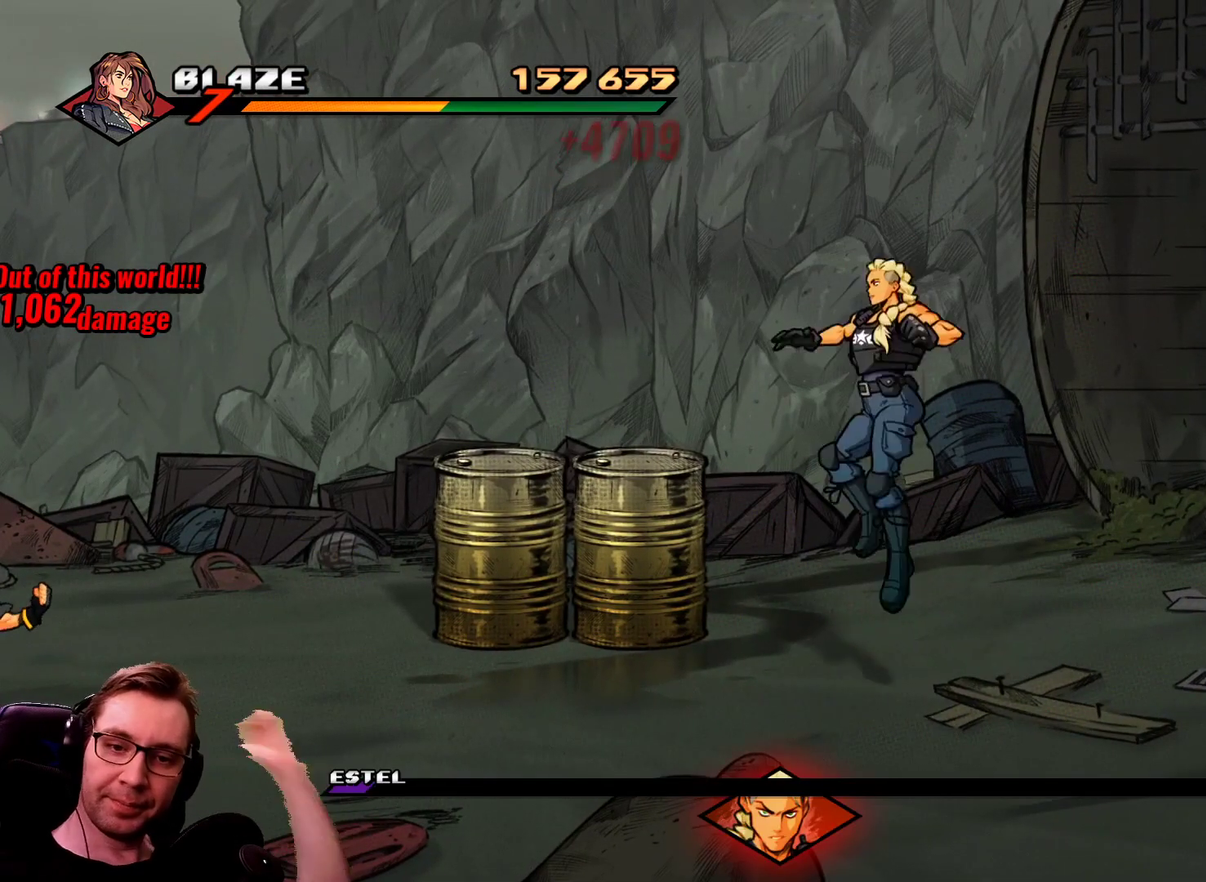
{"buttons": [], "events": []}
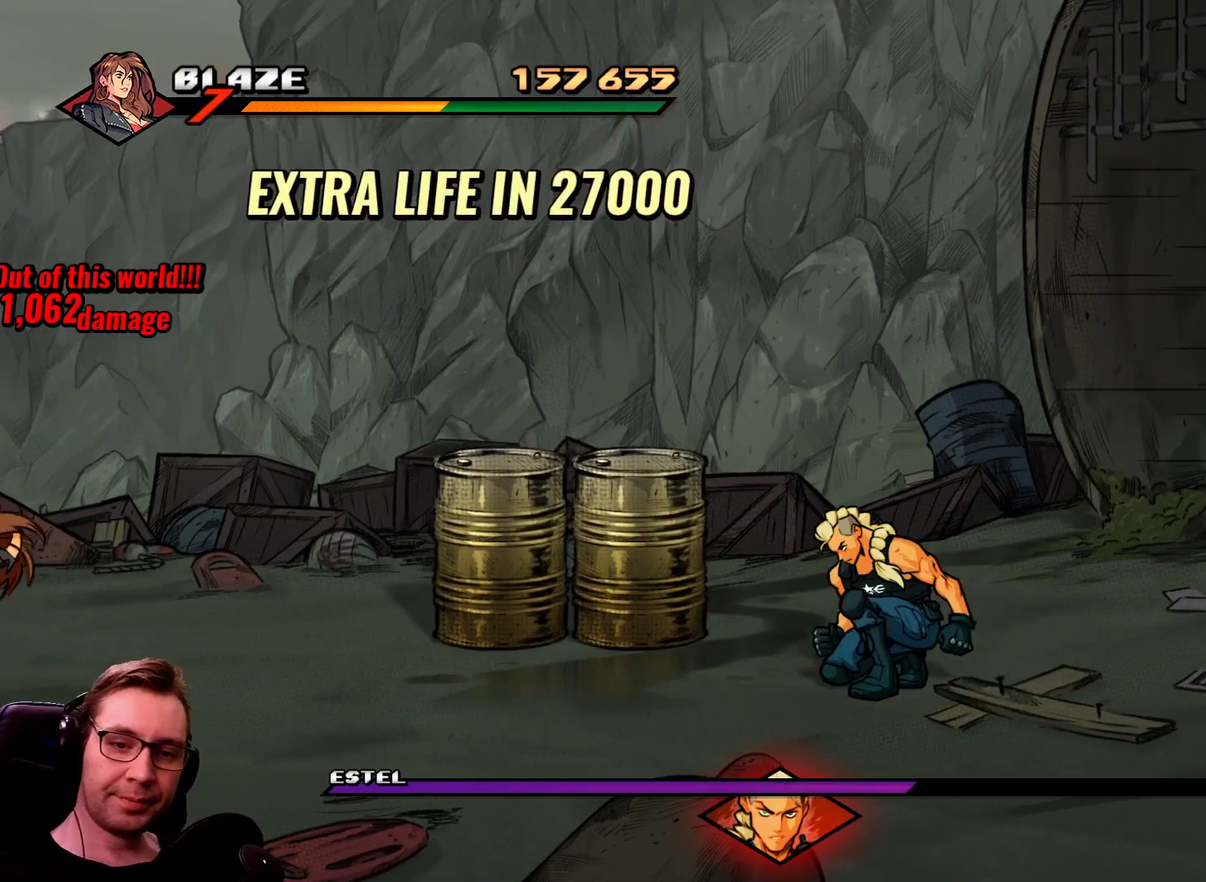
{"buttons": ["DPAD_UP"], "events": [[501, "DPAD_UP", "down"]]}
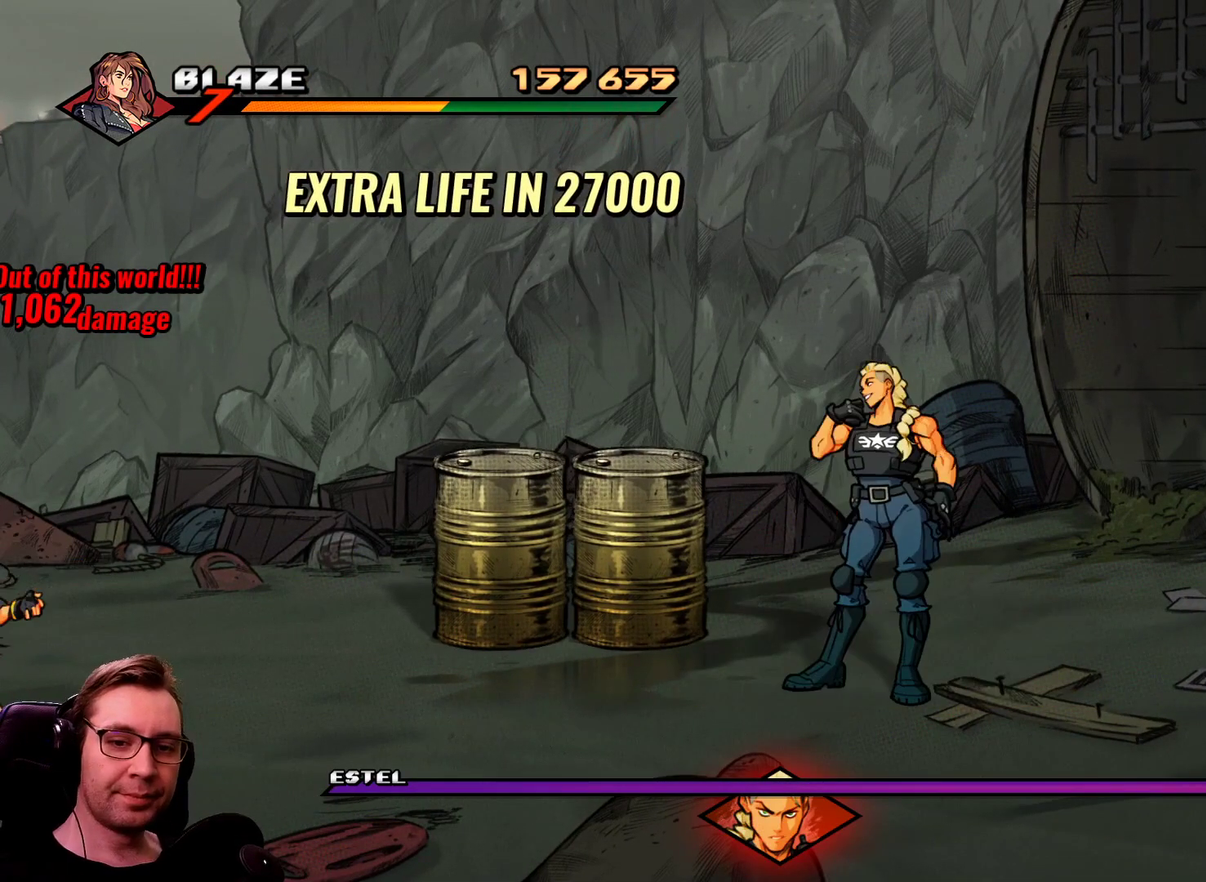
{"buttons": ["DPAD_UP"], "events": []}
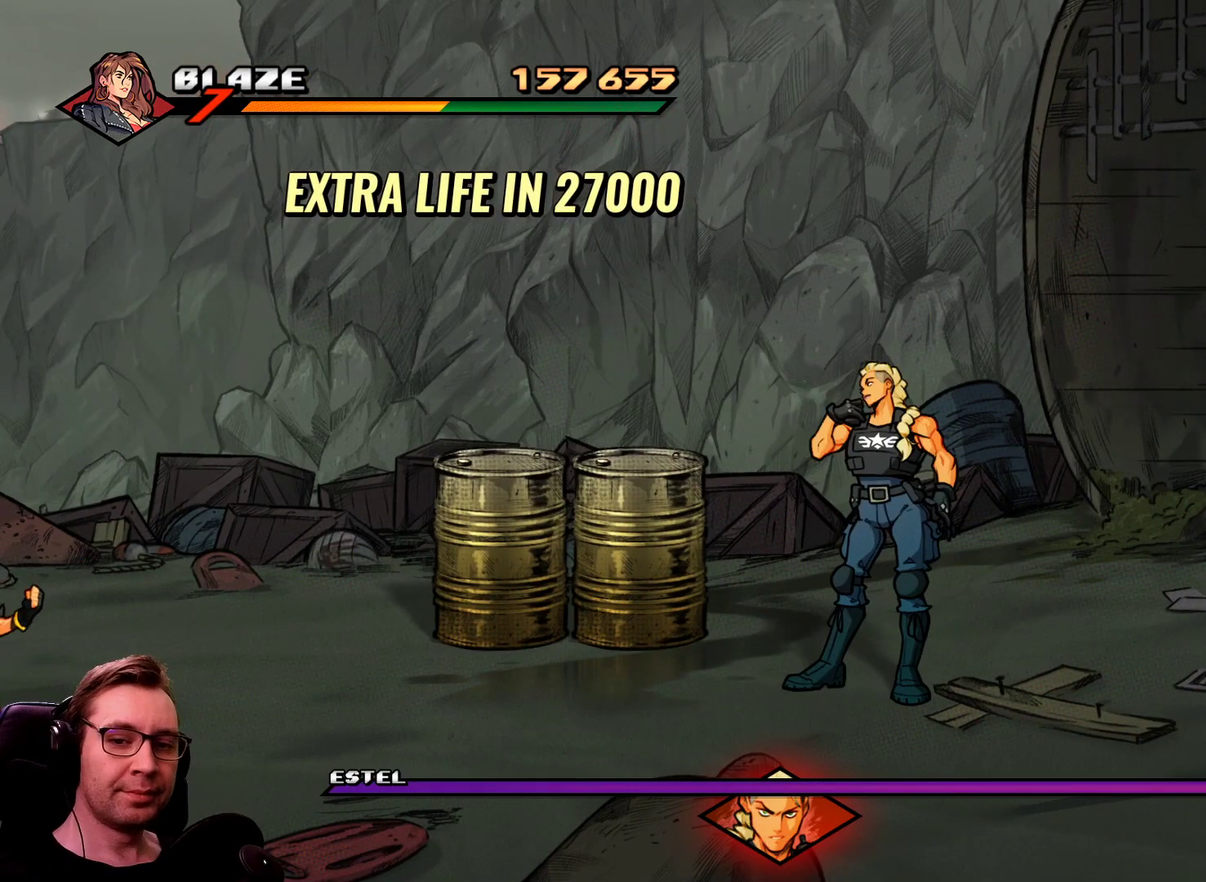
{"buttons": ["DPAD_UP"], "events": []}
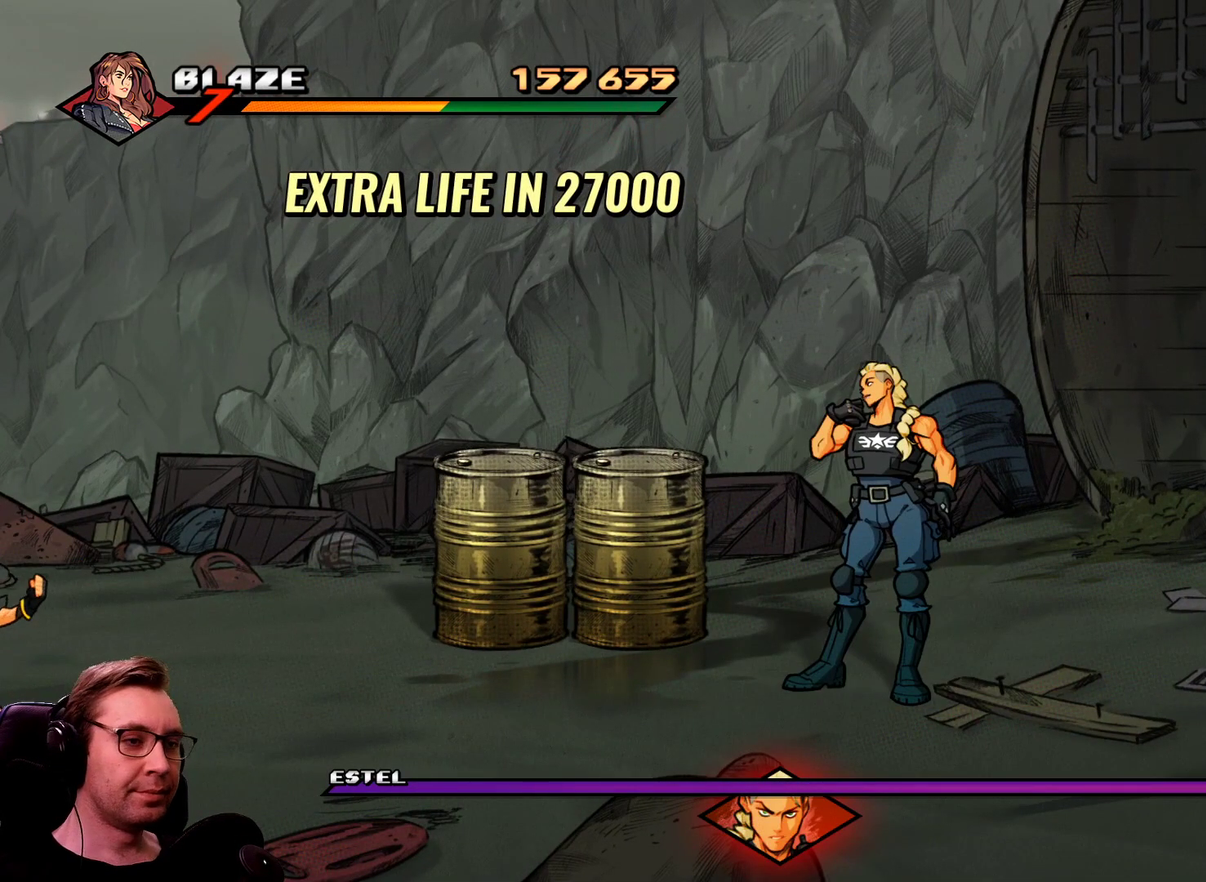
{"buttons": ["DPAD_UP"], "events": []}
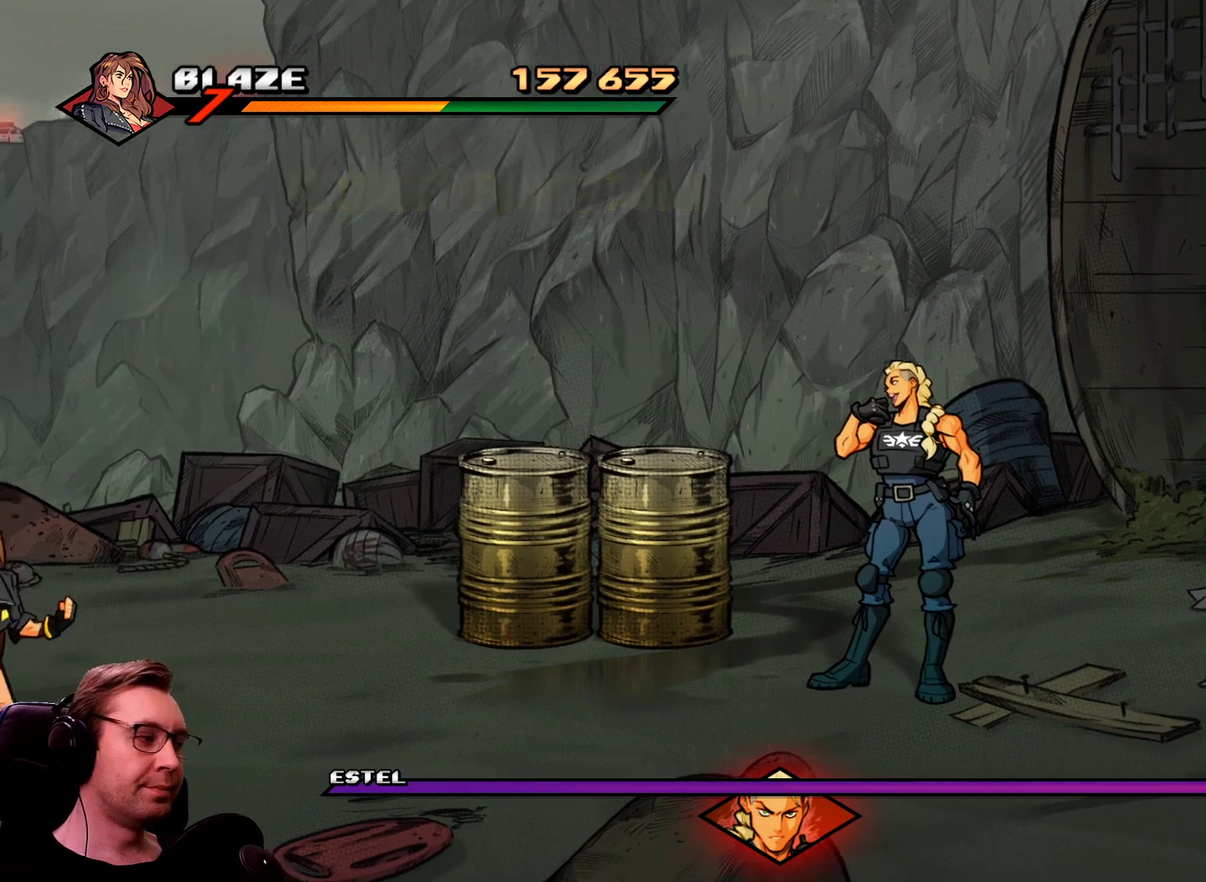
{"buttons": ["DPAD_UP"], "events": []}
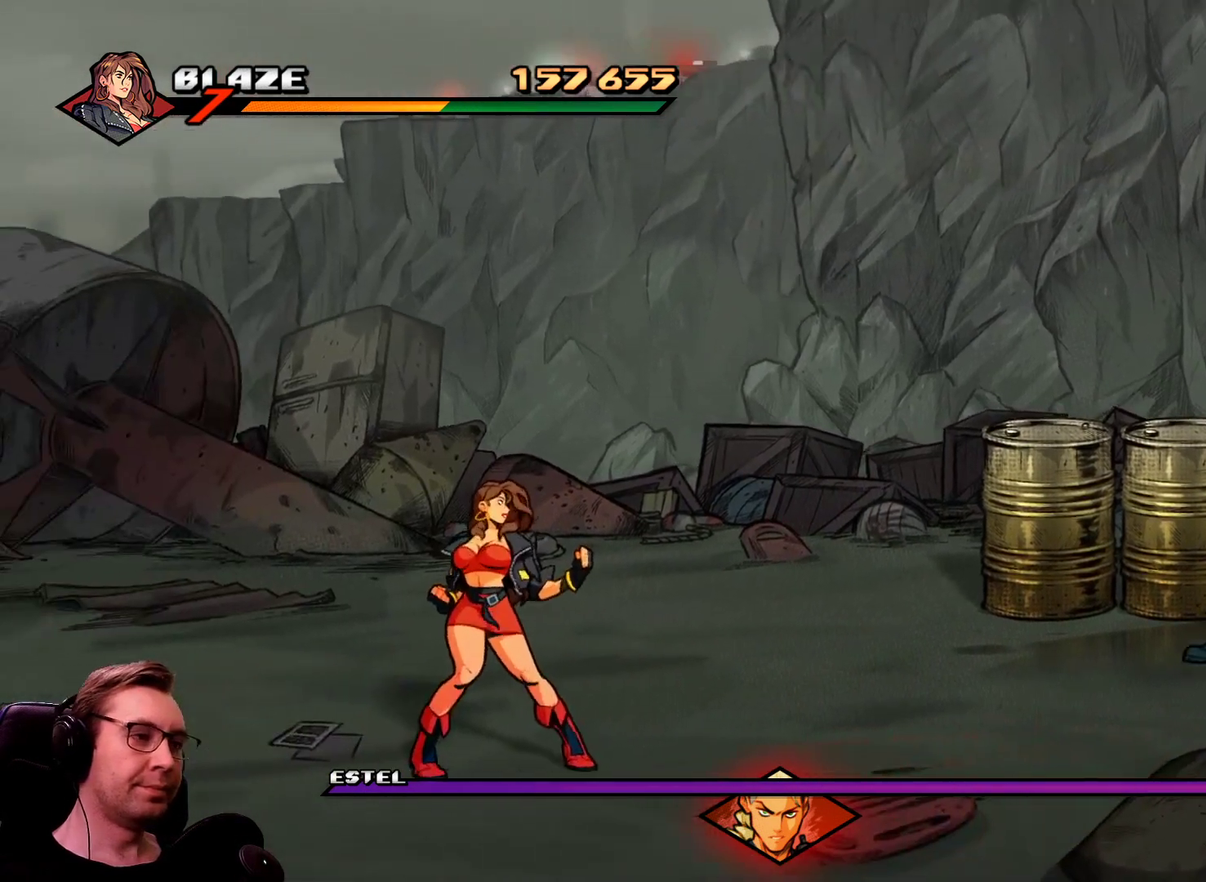
{"buttons": ["DPAD_UP"], "events": []}
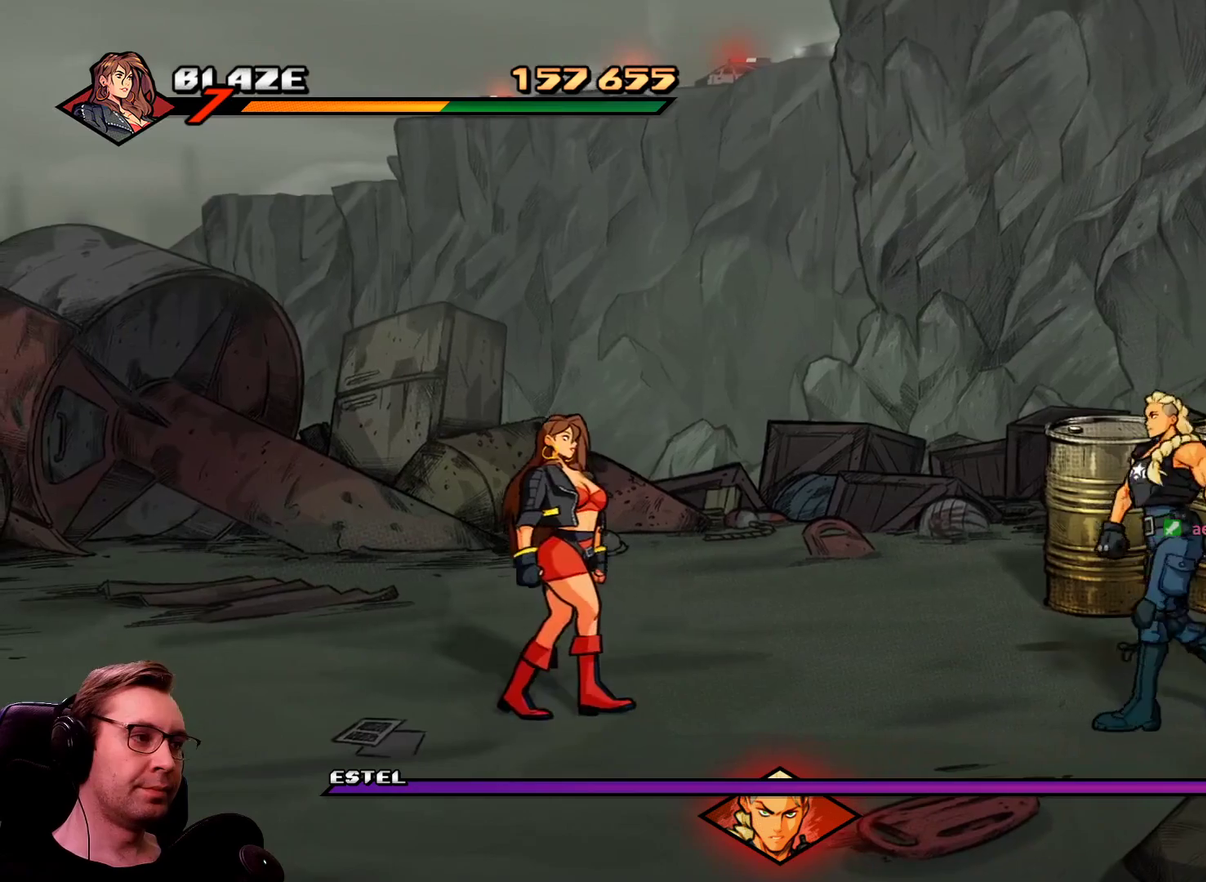
{"buttons": ["DPAD_DOWN", "DPAD_LEFT"], "events": [[134, "DPAD_UP", "up"], [367, "DPAD_DOWN", "down"], [417, "DPAD_LEFT", "down"]]}